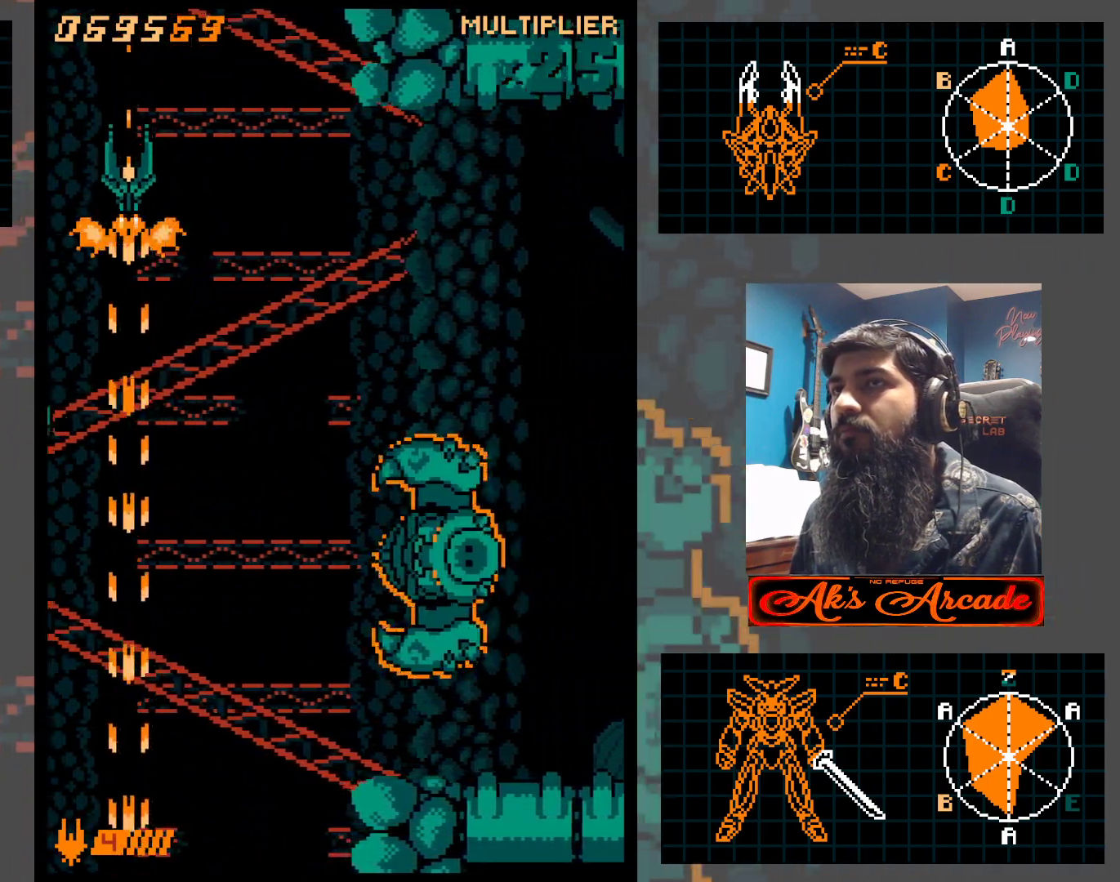
Gameplay with a controller (arcade stick); each line is a JSON object with the inputs held at the frame after it. "events" lists button and stick changes between this image and that frame as [ms after this image, input, new state], when the widget could be followed in between. Not read: L3 R3 other_buttons.
{"buttons": [], "left_stick": "center", "events": []}
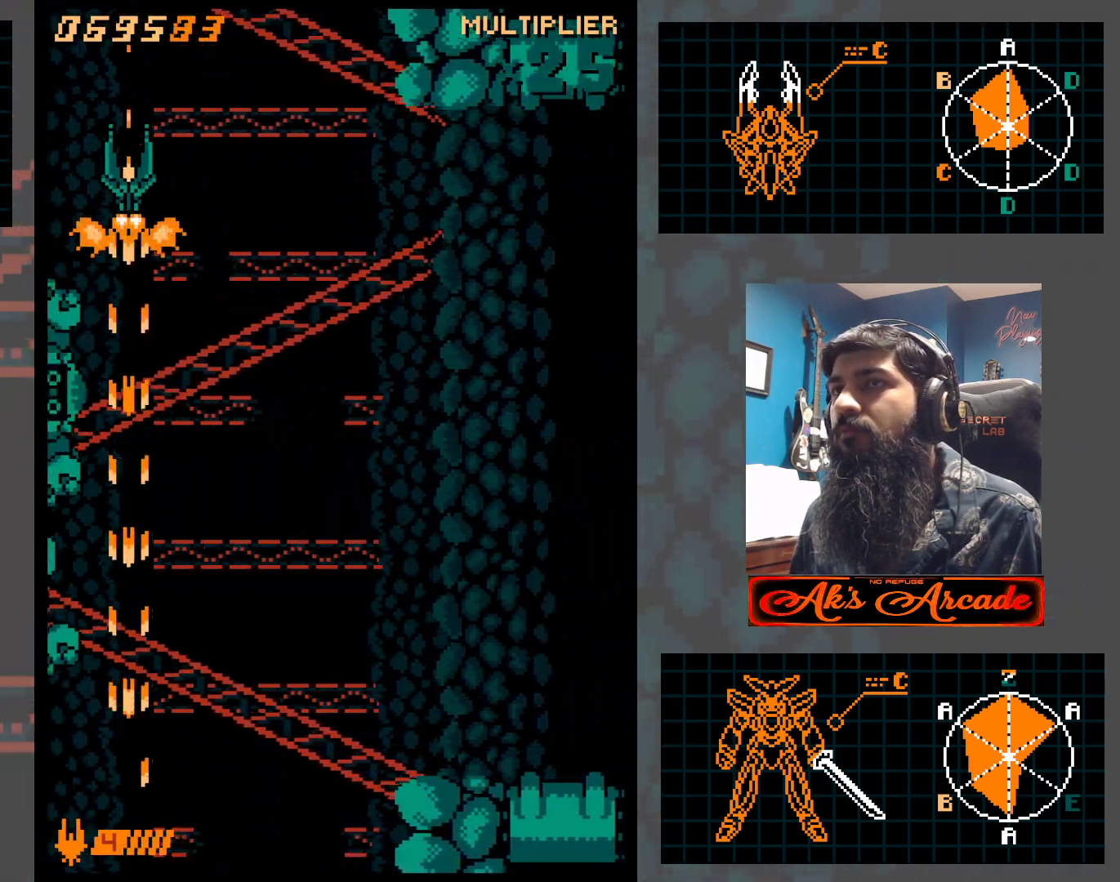
{"buttons": [], "left_stick": "center", "events": [[33, "left_stick", "left"], [167, "left_stick", "center"]]}
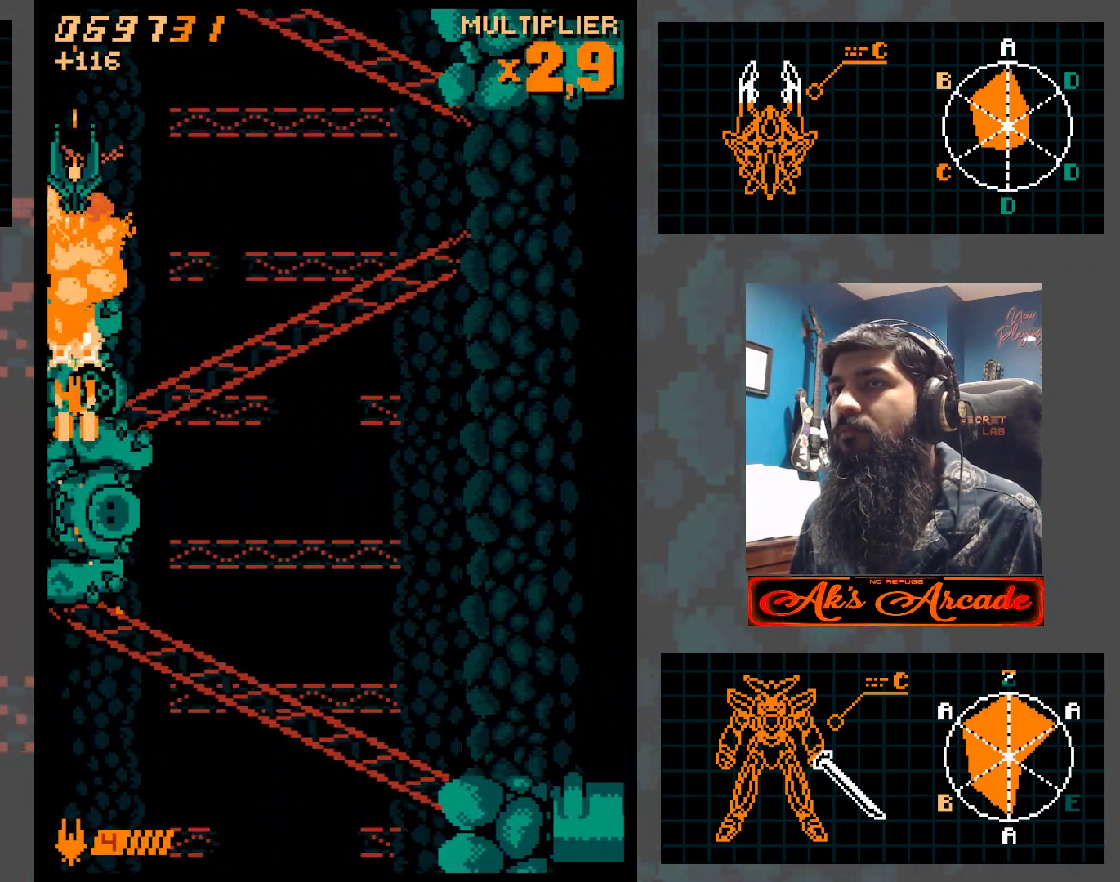
{"buttons": [], "left_stick": "center", "events": [[133, "left_stick", "down"], [233, "left_stick", "center"], [317, "left_stick", "right"], [400, "left_stick", "center"]]}
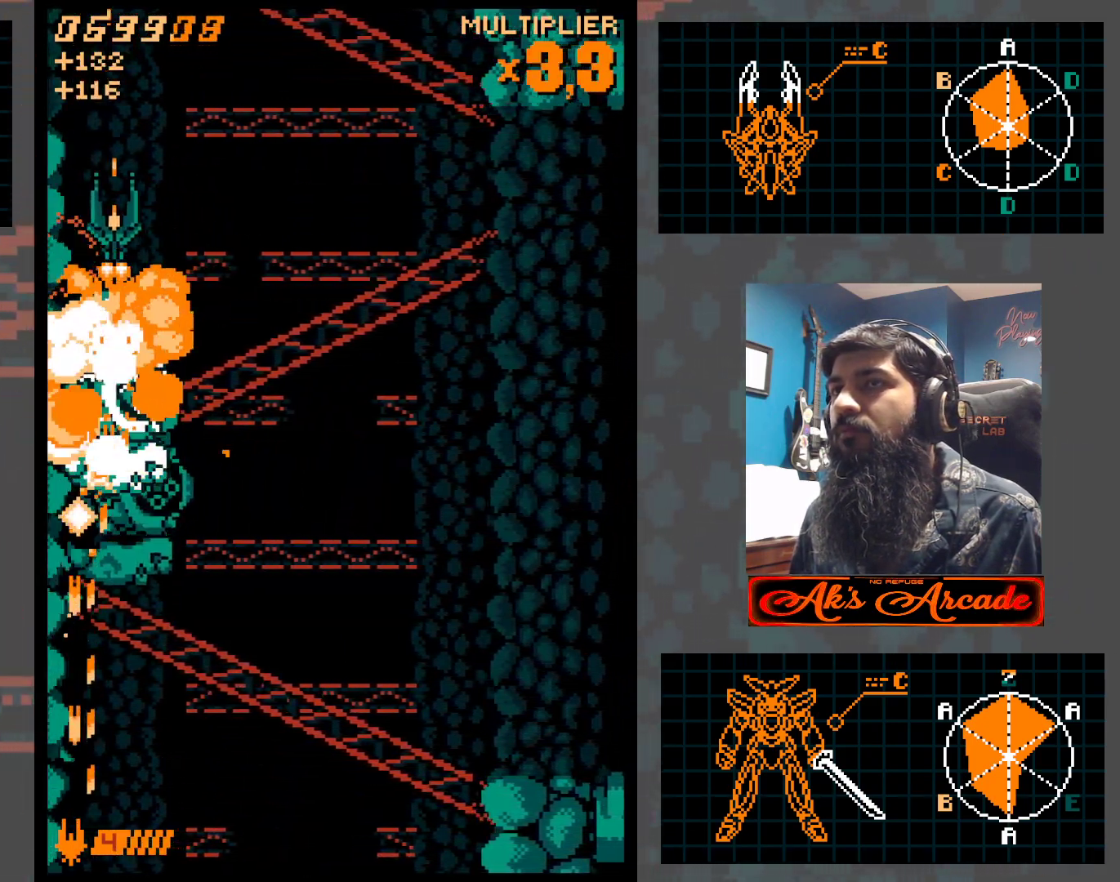
{"buttons": [], "left_stick": "up-right", "events": [[83, "left_stick", "right"], [217, "left_stick", "up-right"]]}
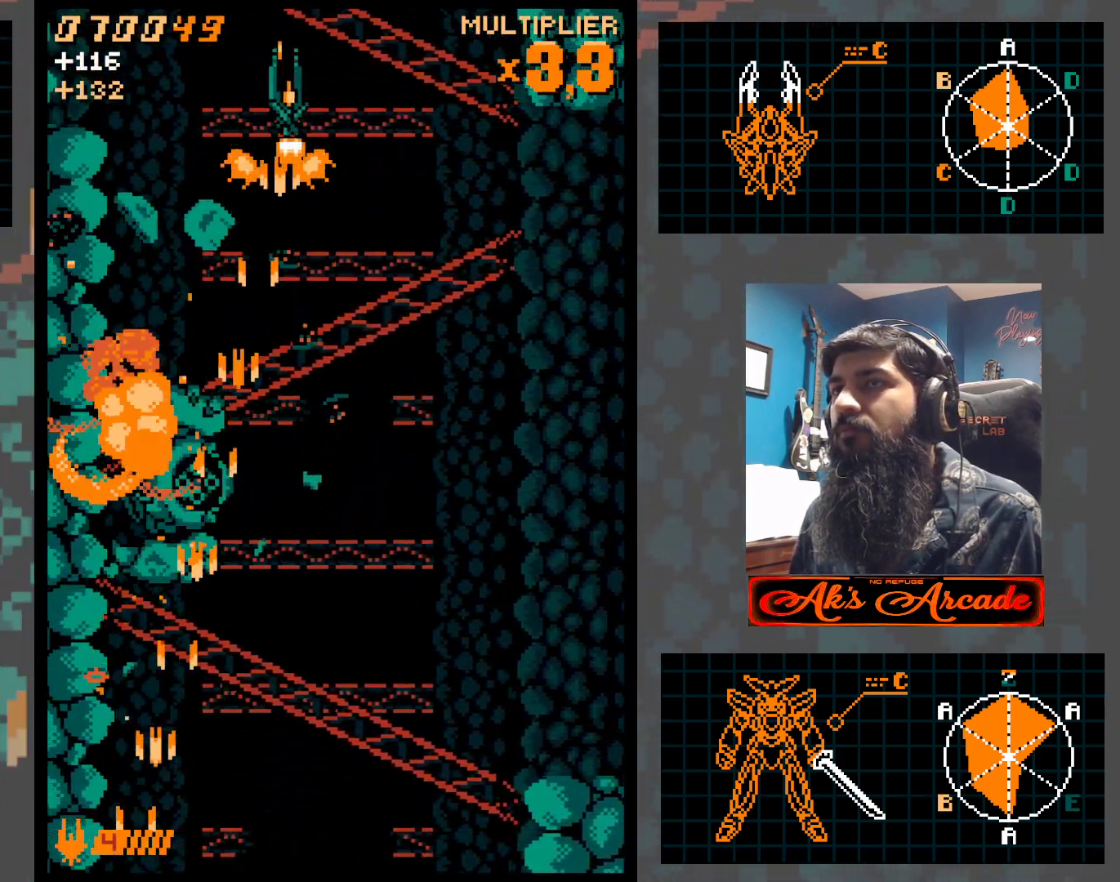
{"buttons": [], "left_stick": "center", "events": [[50, "left_stick", "center"]]}
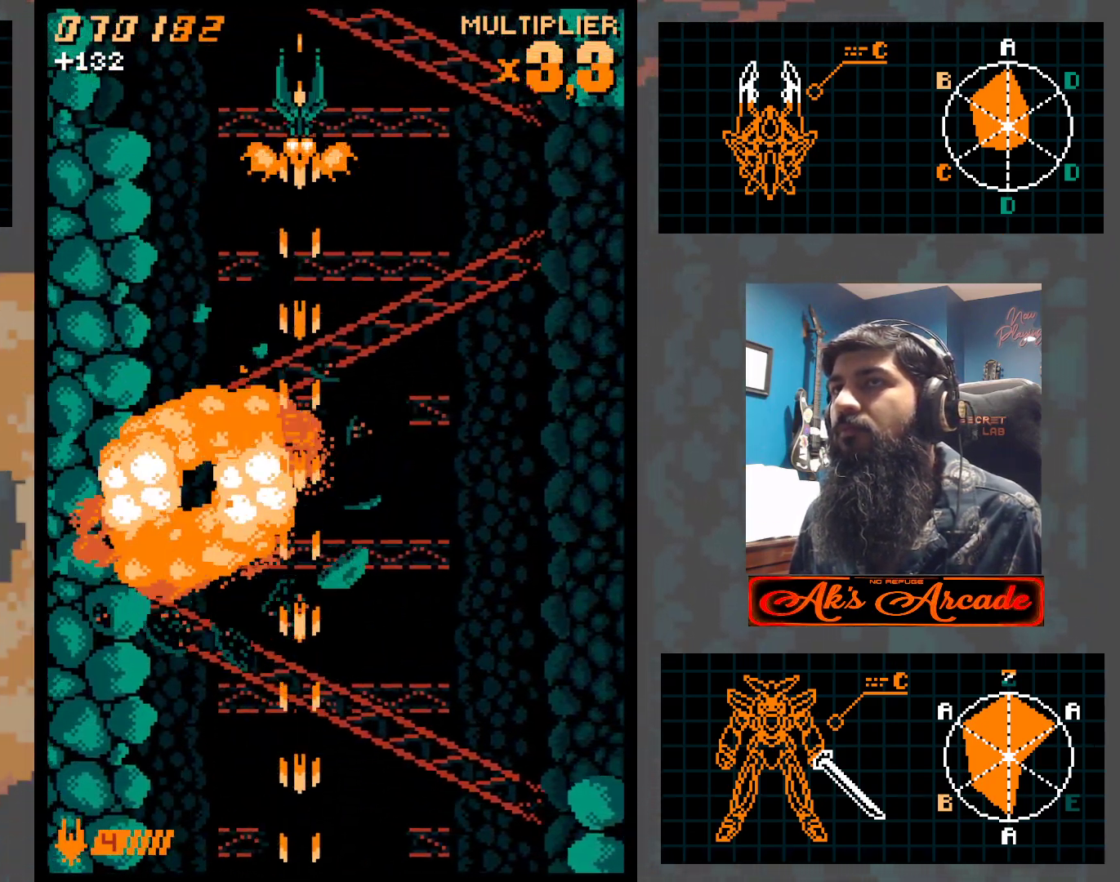
{"buttons": [], "left_stick": "center", "events": []}
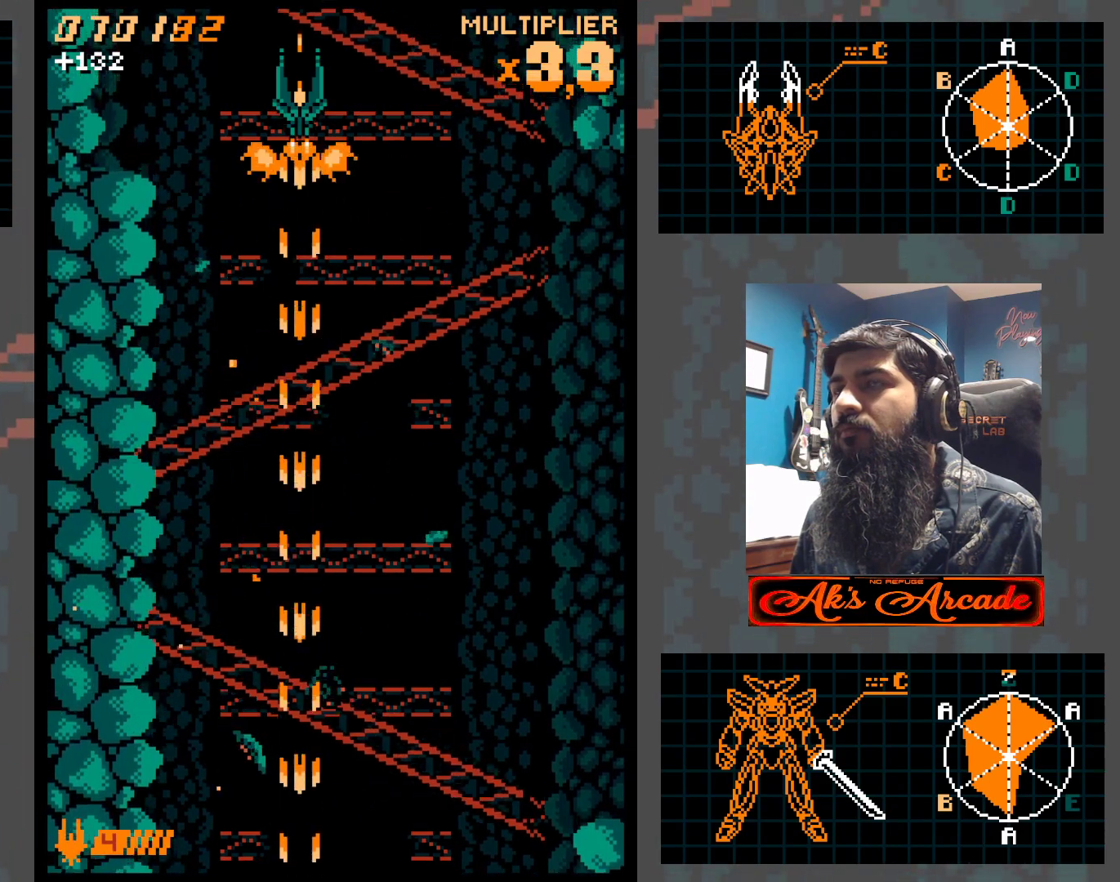
{"buttons": [], "left_stick": "center", "events": [[167, "left_stick", "down"], [283, "left_stick", "center"]]}
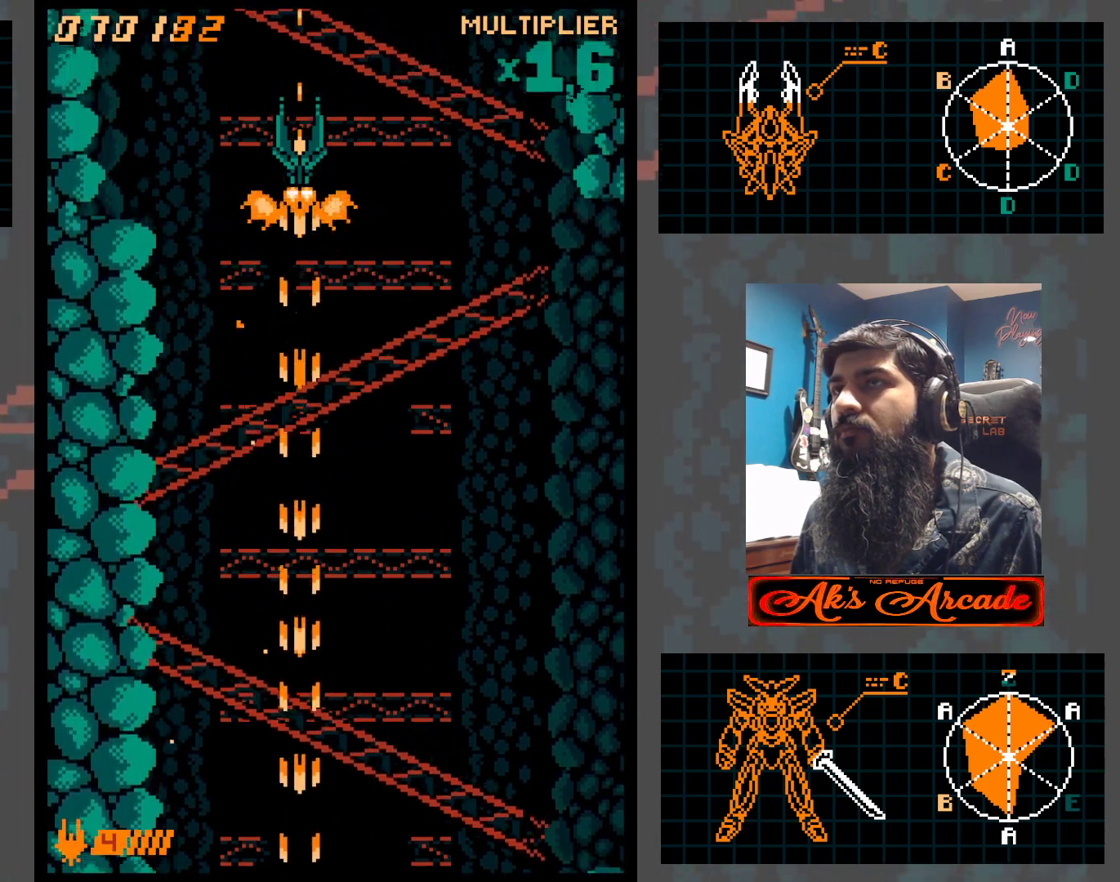
{"buttons": [], "left_stick": "center", "events": []}
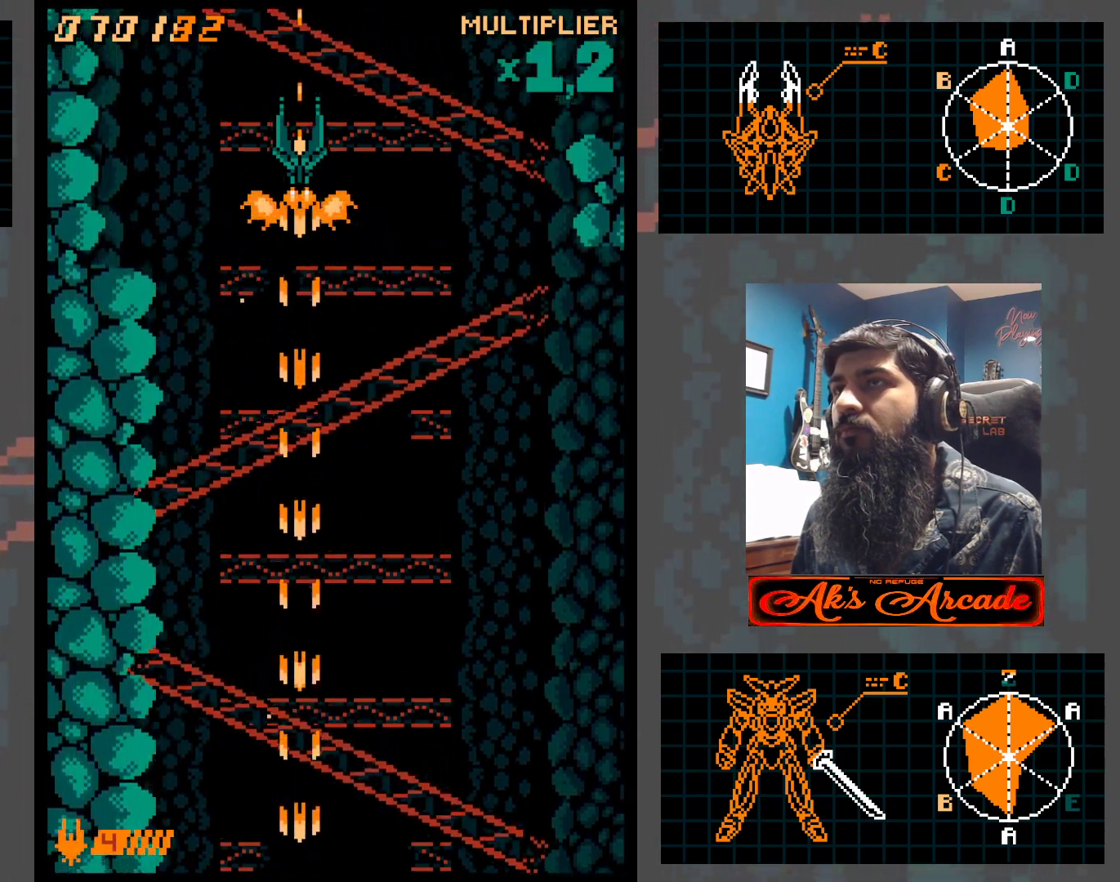
{"buttons": [], "left_stick": "center", "events": []}
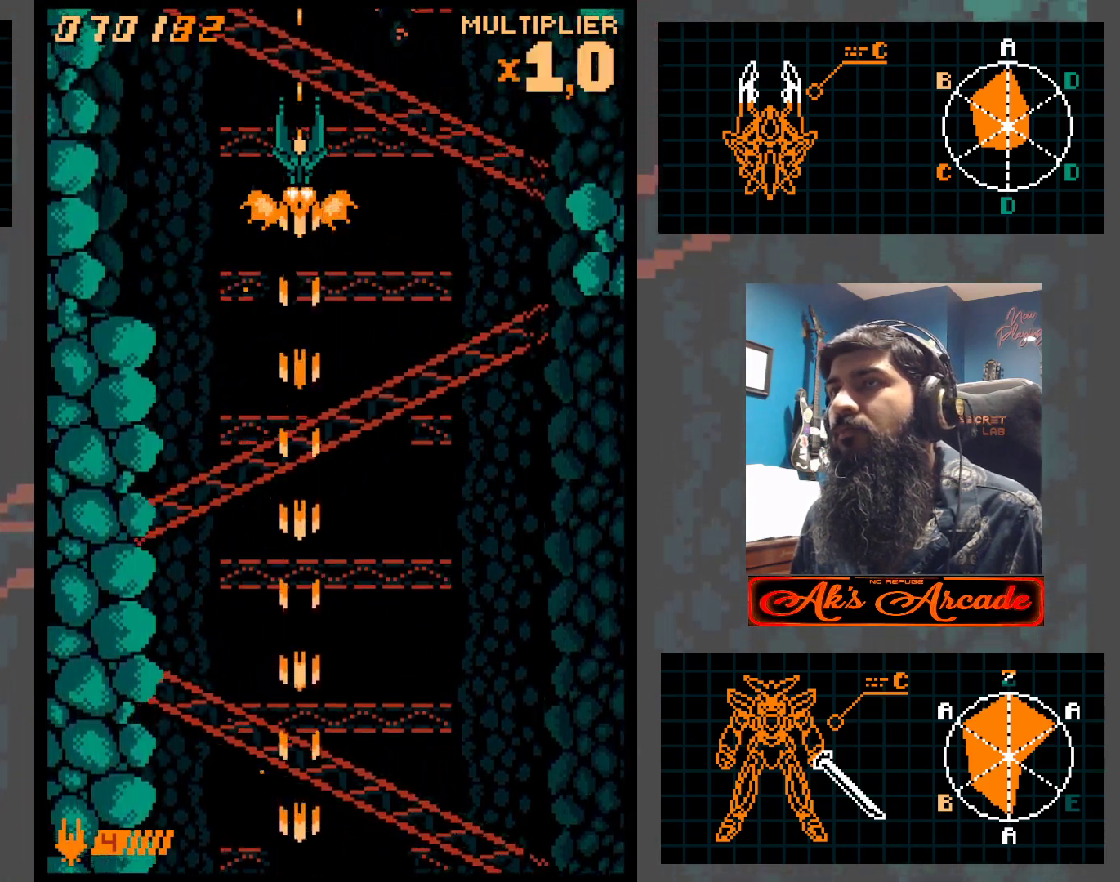
{"buttons": [], "left_stick": "center", "events": [[167, "left_stick", "down"], [300, "left_stick", "center"]]}
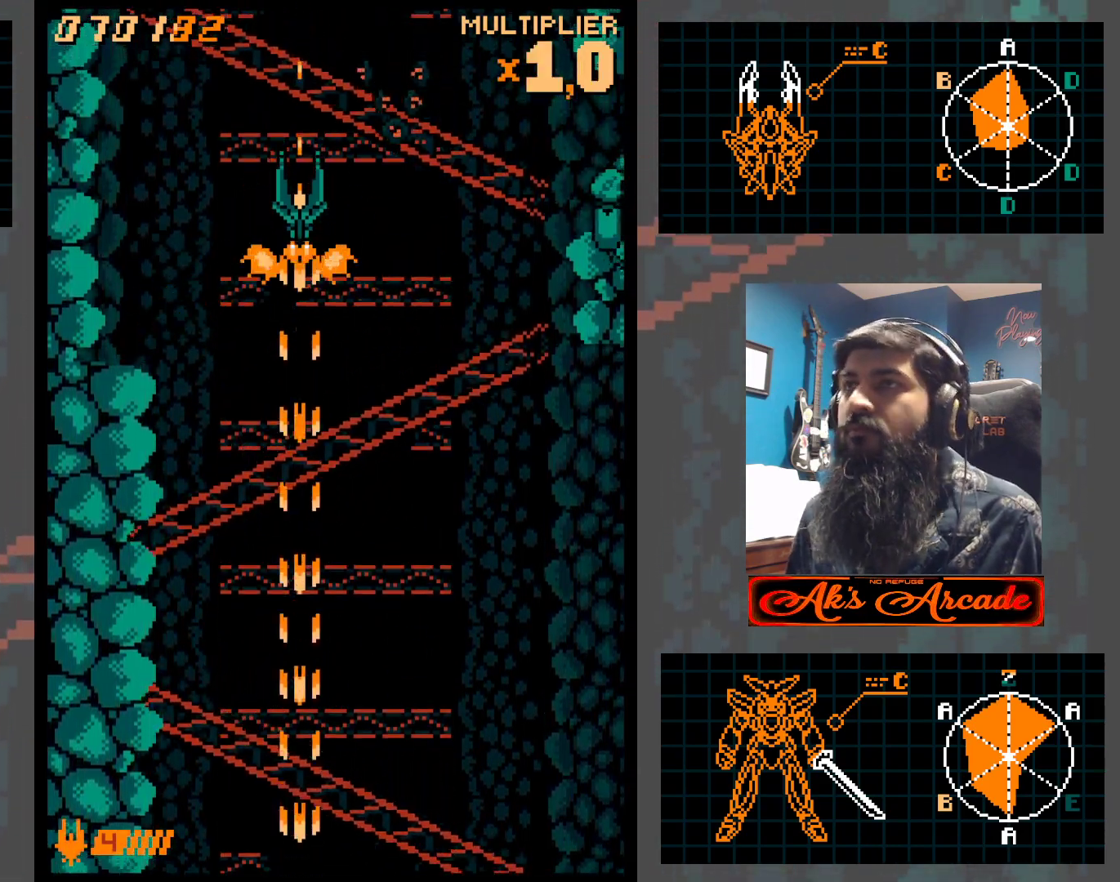
{"buttons": [], "left_stick": "up-right", "events": [[267, "left_stick", "up"], [417, "left_stick", "up-right"]]}
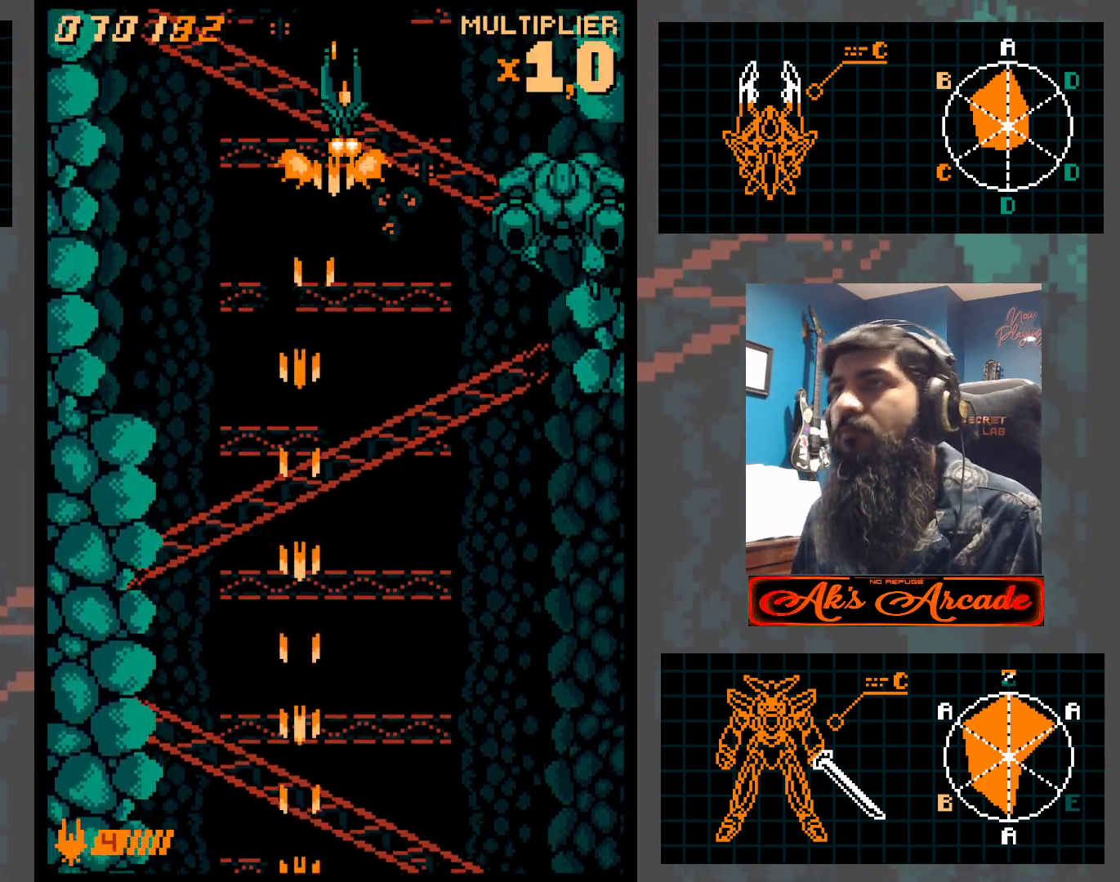
{"buttons": [], "left_stick": "left", "events": [[33, "left_stick", "right"], [300, "left_stick", "center"], [483, "left_stick", "left"]]}
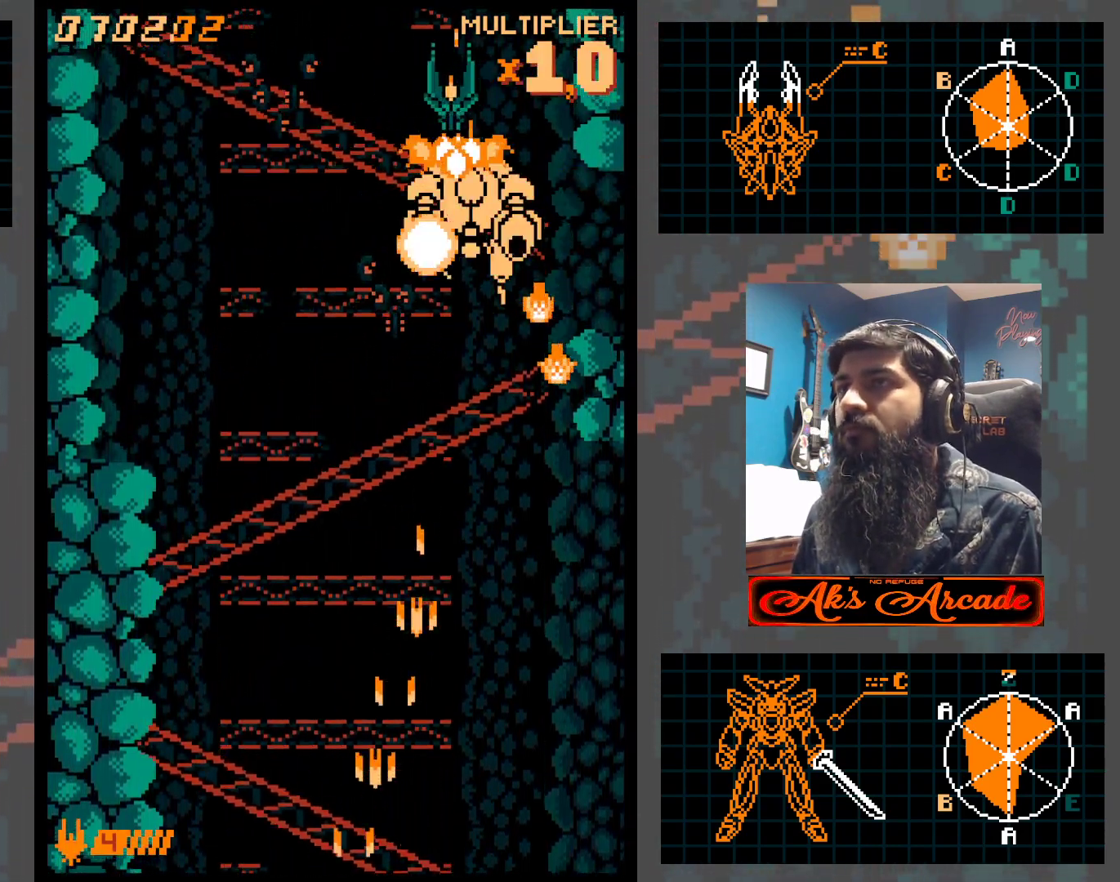
{"buttons": [], "left_stick": "center", "events": [[83, "left_stick", "center"], [200, "left_stick", "left"], [300, "left_stick", "center"], [417, "left_stick", "left"], [500, "left_stick", "center"]]}
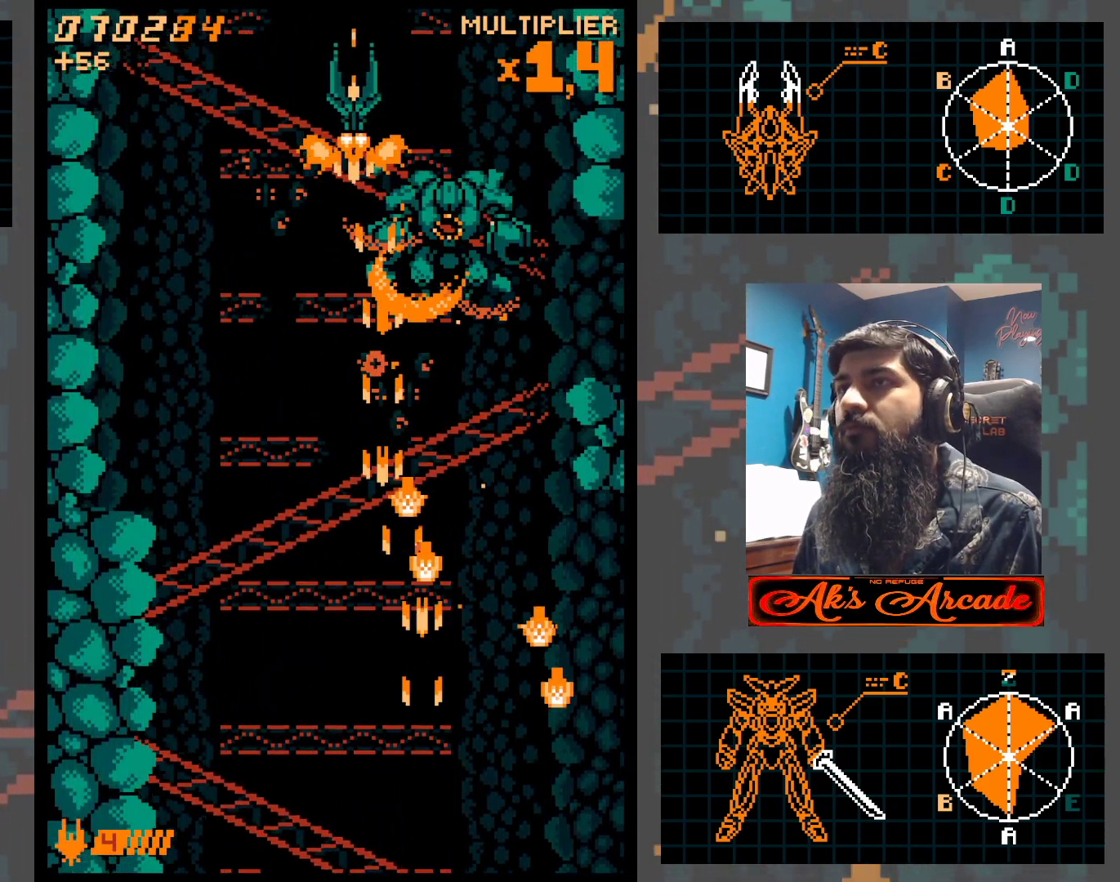
{"buttons": [], "left_stick": "left", "events": [[83, "left_stick", "down"], [250, "left_stick", "center"], [483, "left_stick", "left"]]}
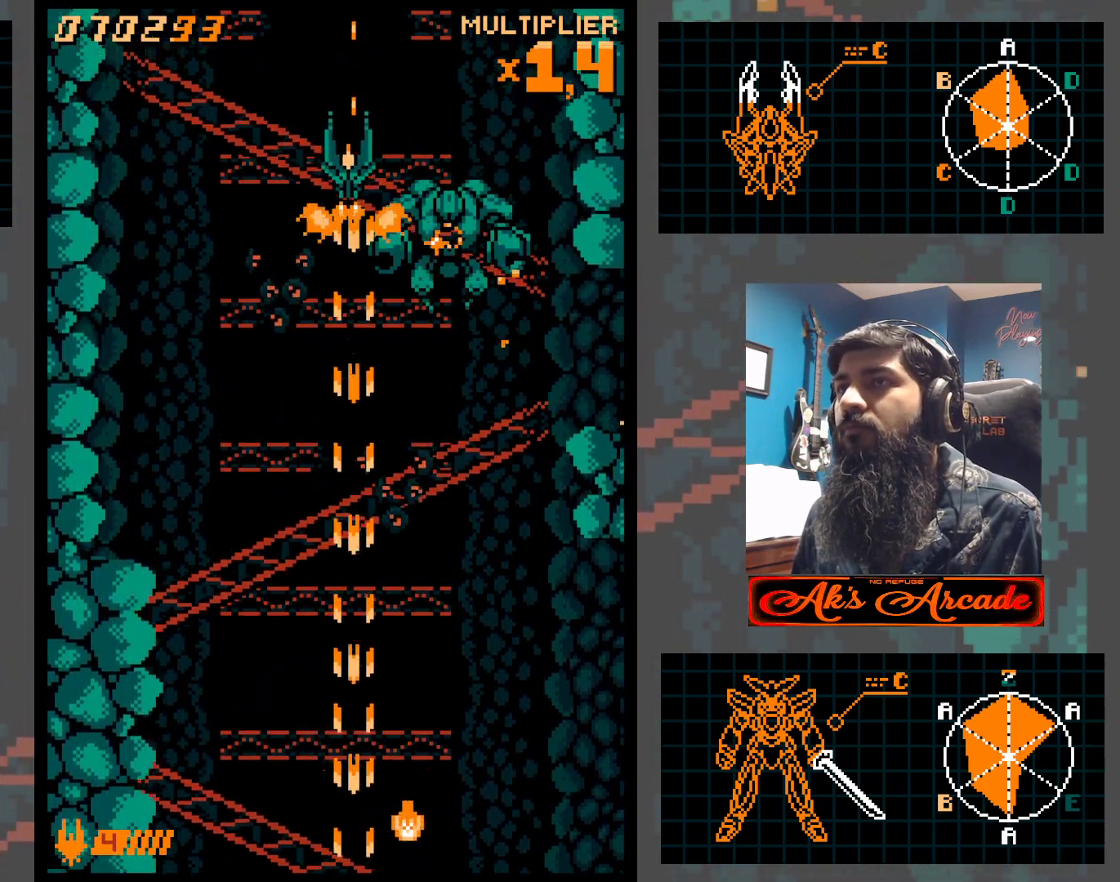
{"buttons": [], "left_stick": "center", "events": [[83, "left_stick", "center"], [150, "left_stick", "down"], [300, "left_stick", "center"]]}
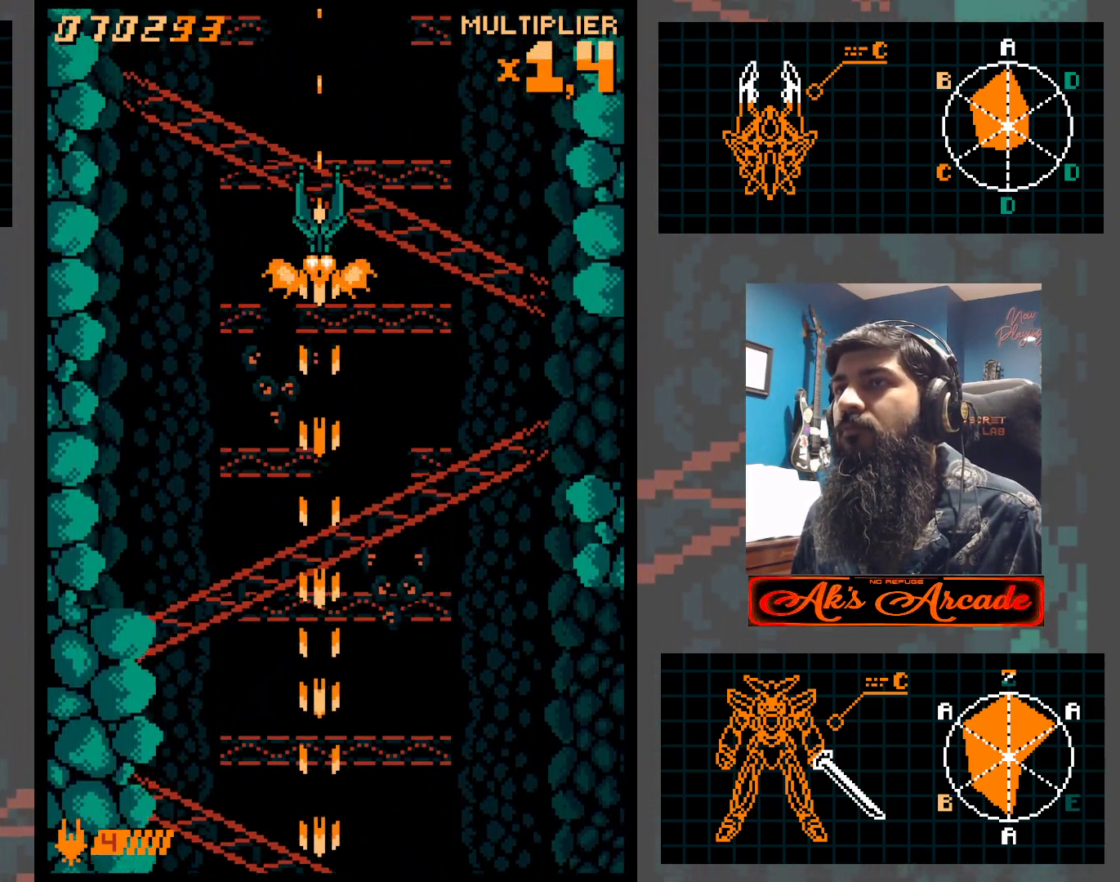
{"buttons": [], "left_stick": "center", "events": []}
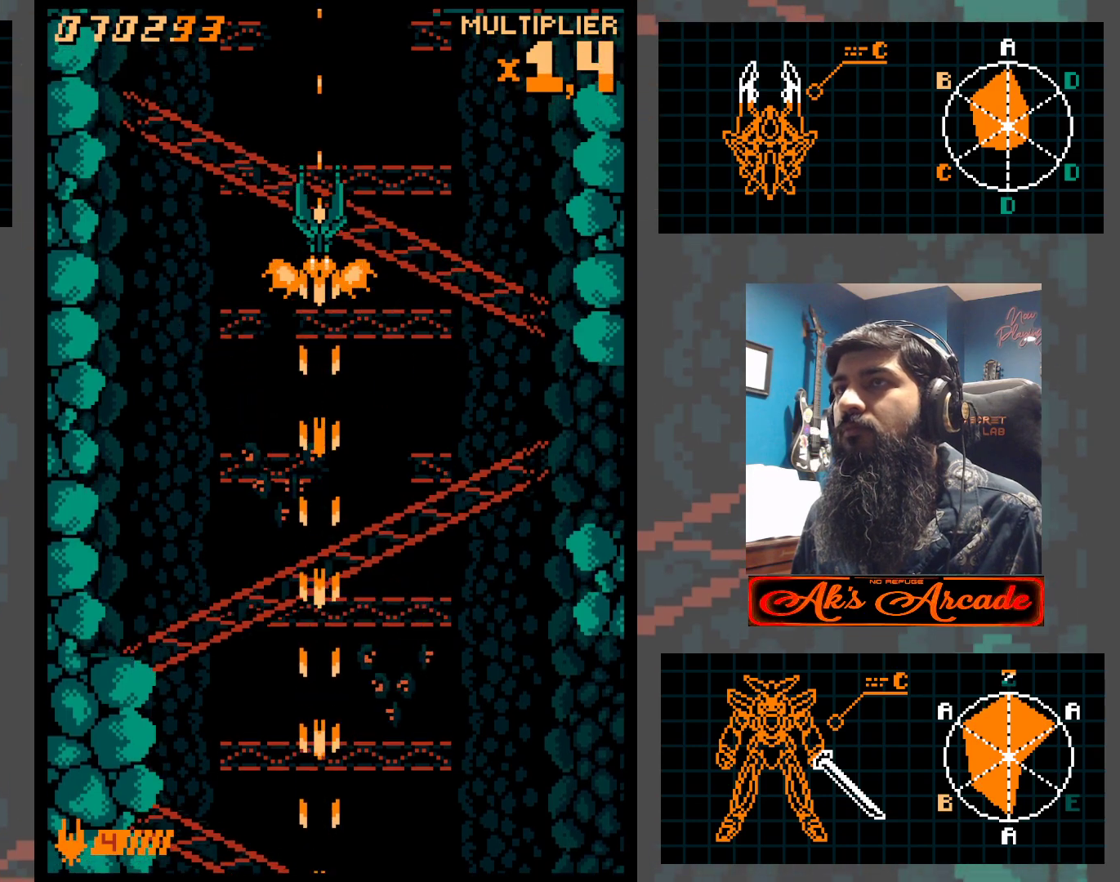
{"buttons": [], "left_stick": "down", "events": [[417, "left_stick", "down"]]}
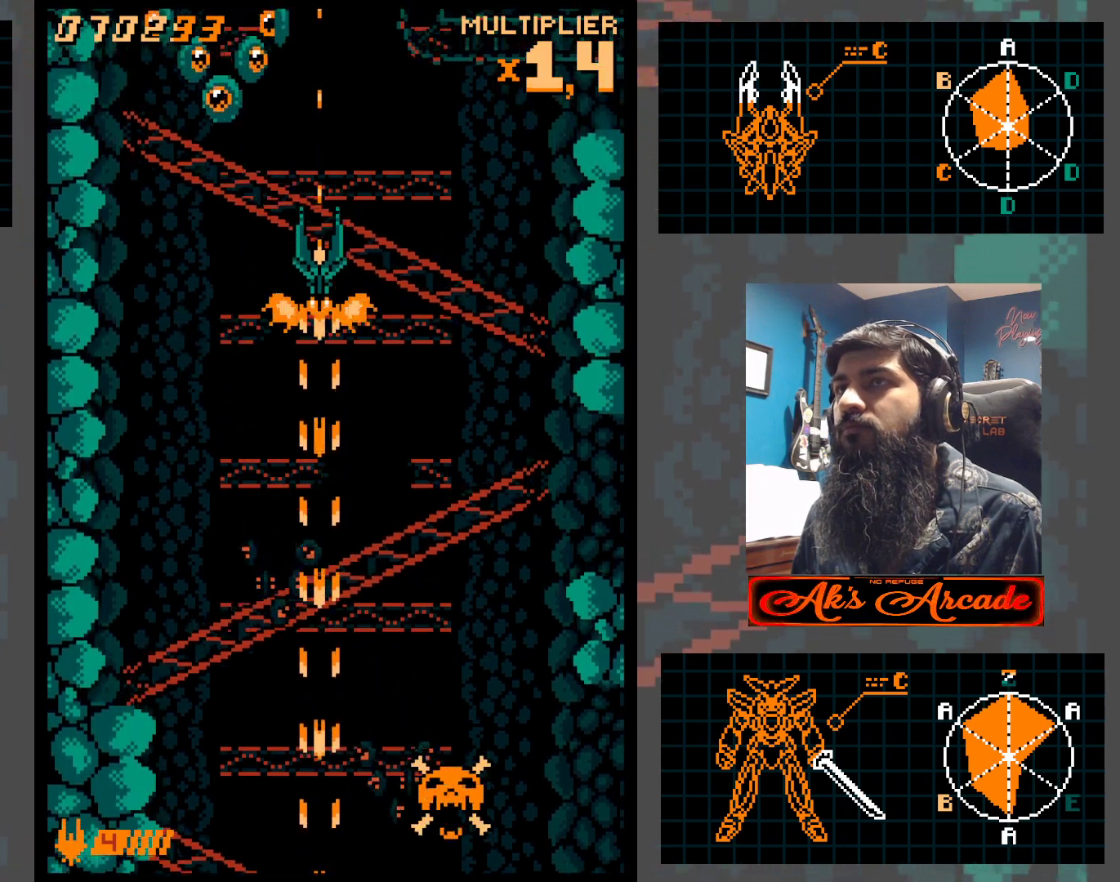
{"buttons": [], "left_stick": "right", "events": [[33, "left_stick", "left"], [467, "left_stick", "right"]]}
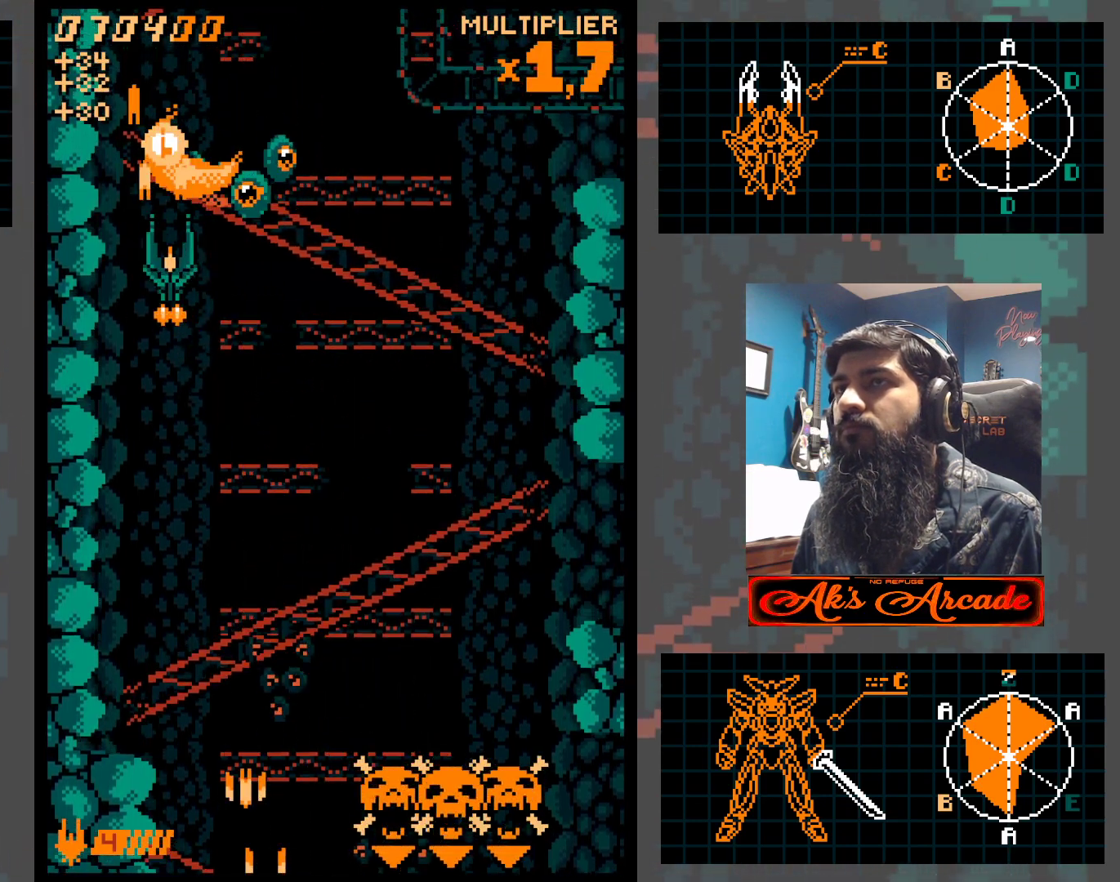
{"buttons": [], "left_stick": "right", "events": [[183, "left_stick", "down"], [500, "left_stick", "right"]]}
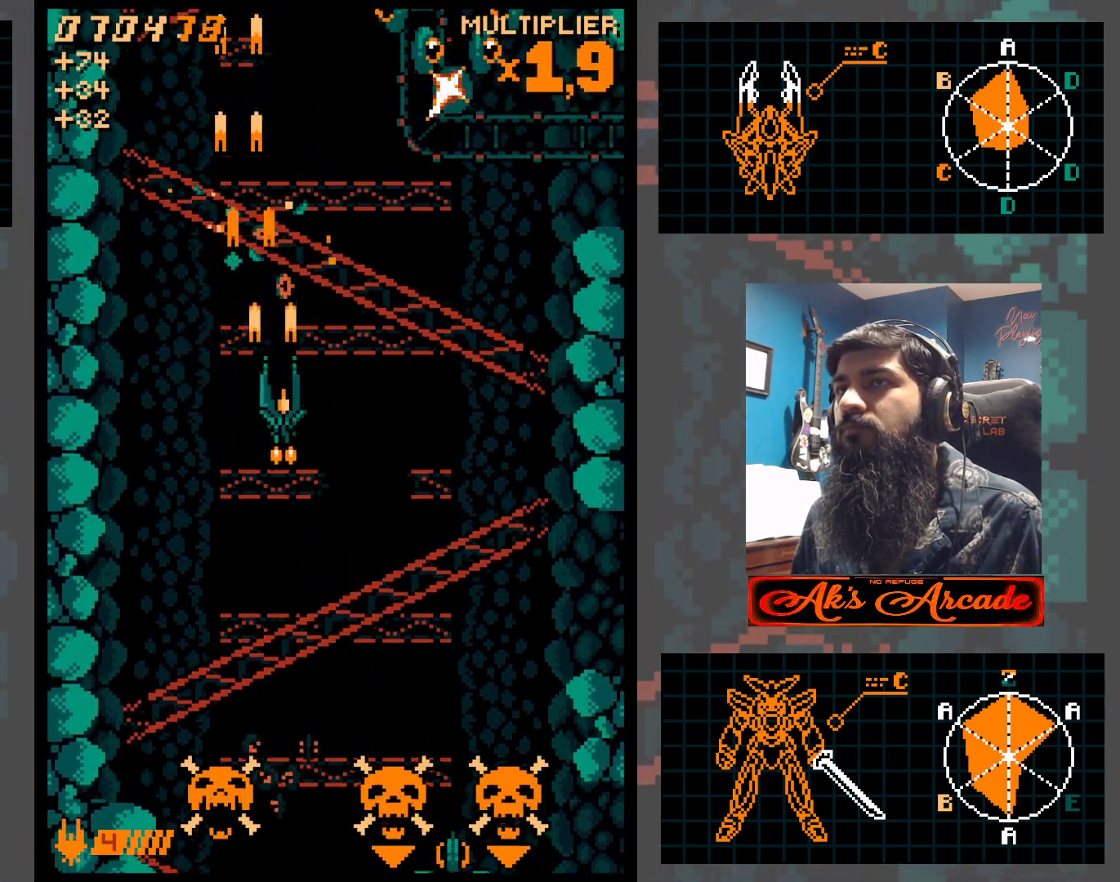
{"buttons": [], "left_stick": "right", "events": [[217, "left_stick", "up-right"], [450, "left_stick", "right"]]}
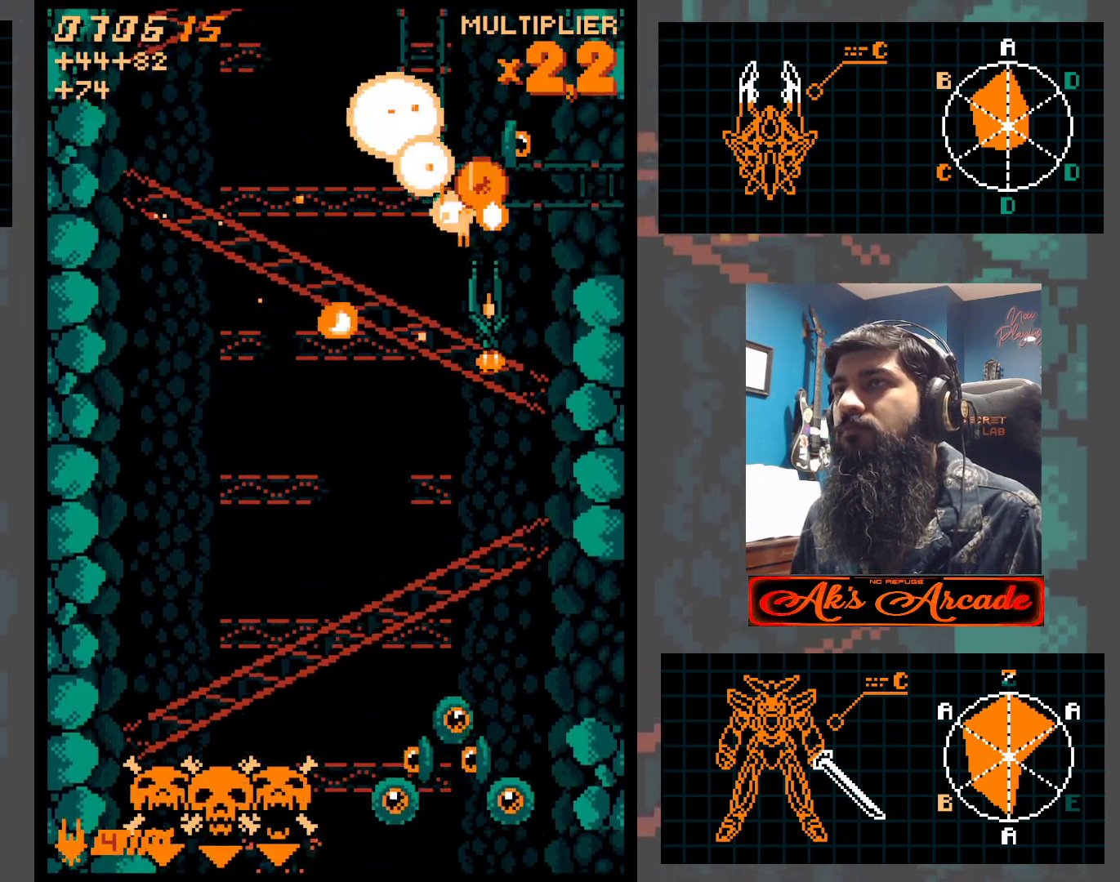
{"buttons": [], "left_stick": "left", "events": [[117, "left_stick", "down"], [233, "left_stick", "center"], [317, "left_stick", "left"]]}
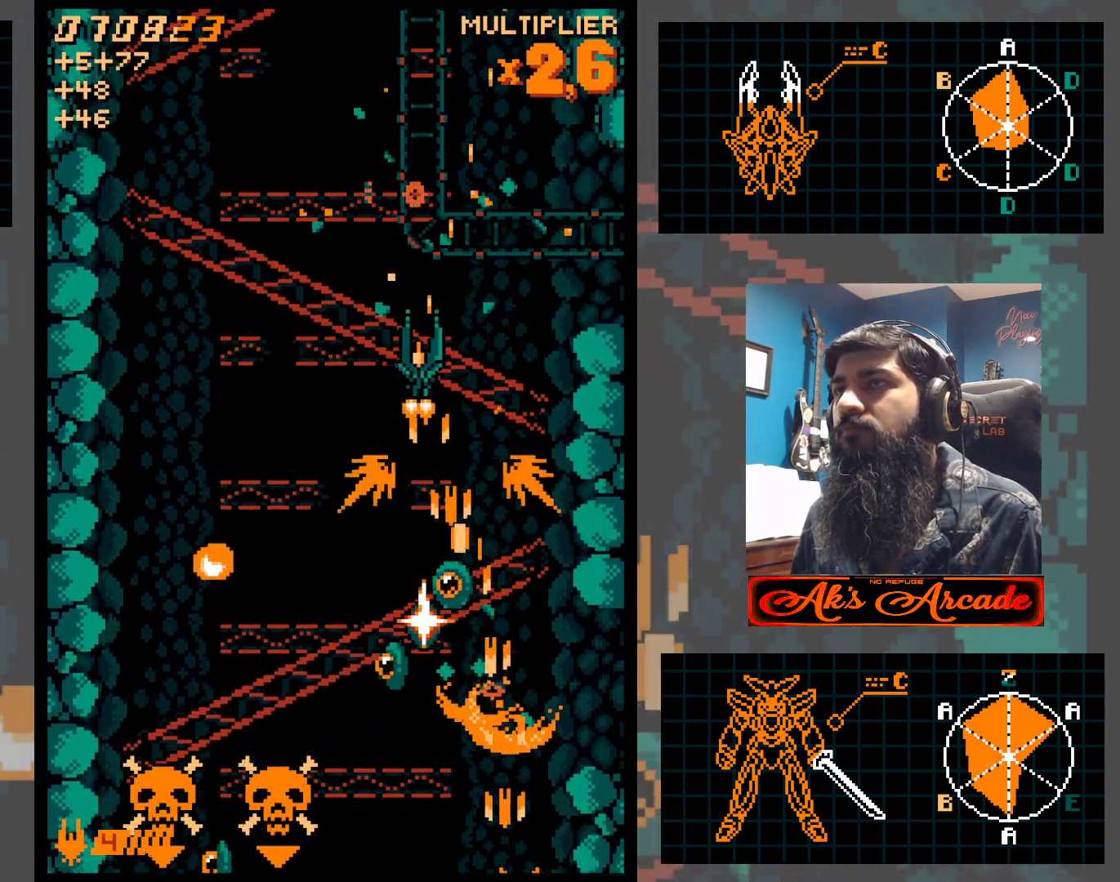
{"buttons": [], "left_stick": "down-left", "events": [[467, "left_stick", "down-left"]]}
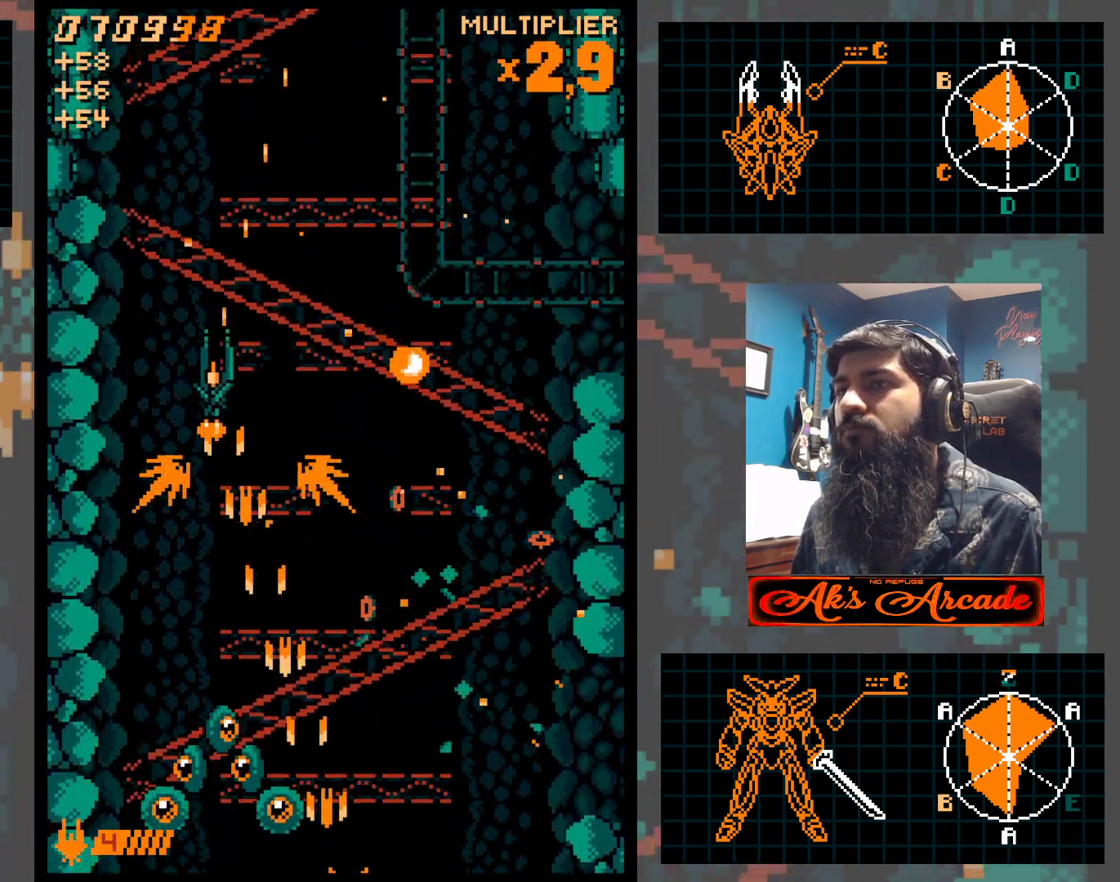
{"buttons": [], "left_stick": "right", "events": [[117, "left_stick", "center"], [267, "left_stick", "down"], [350, "left_stick", "center"], [433, "left_stick", "right"]]}
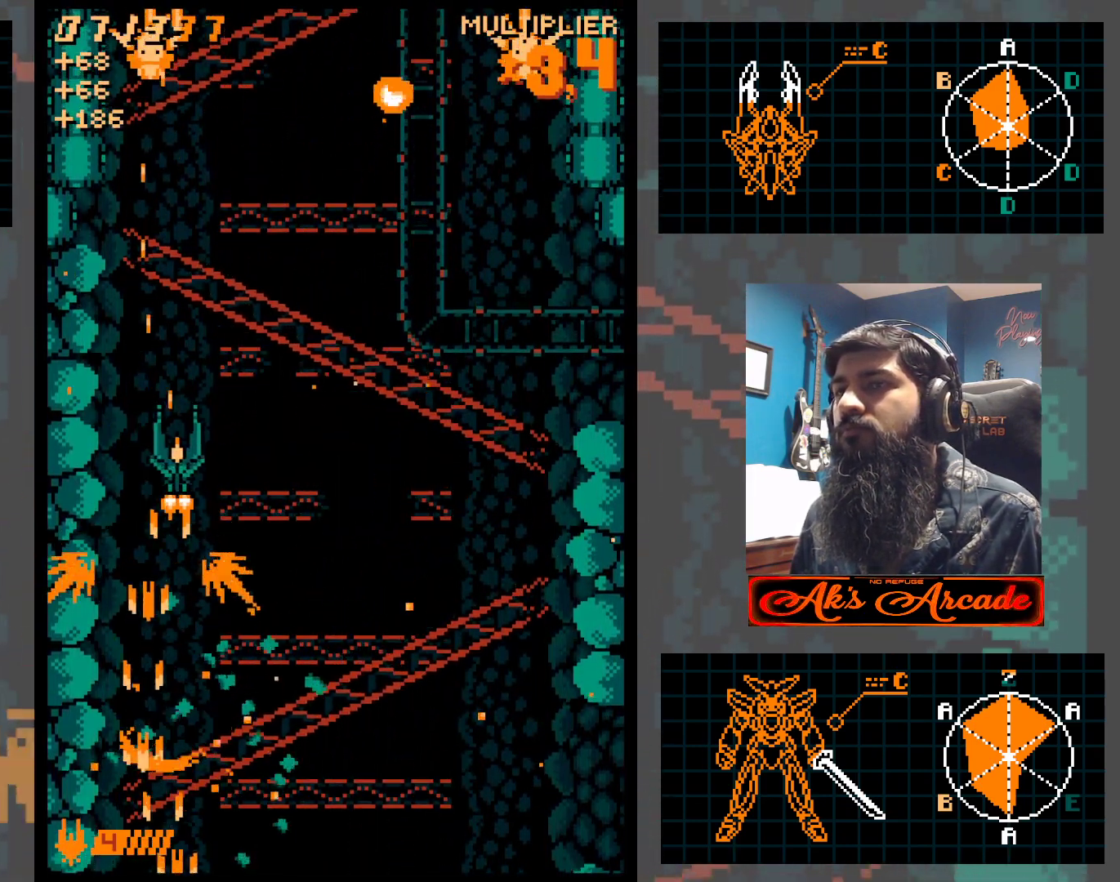
{"buttons": [], "left_stick": "left", "events": [[250, "left_stick", "down"], [317, "left_stick", "down-left"], [467, "left_stick", "left"]]}
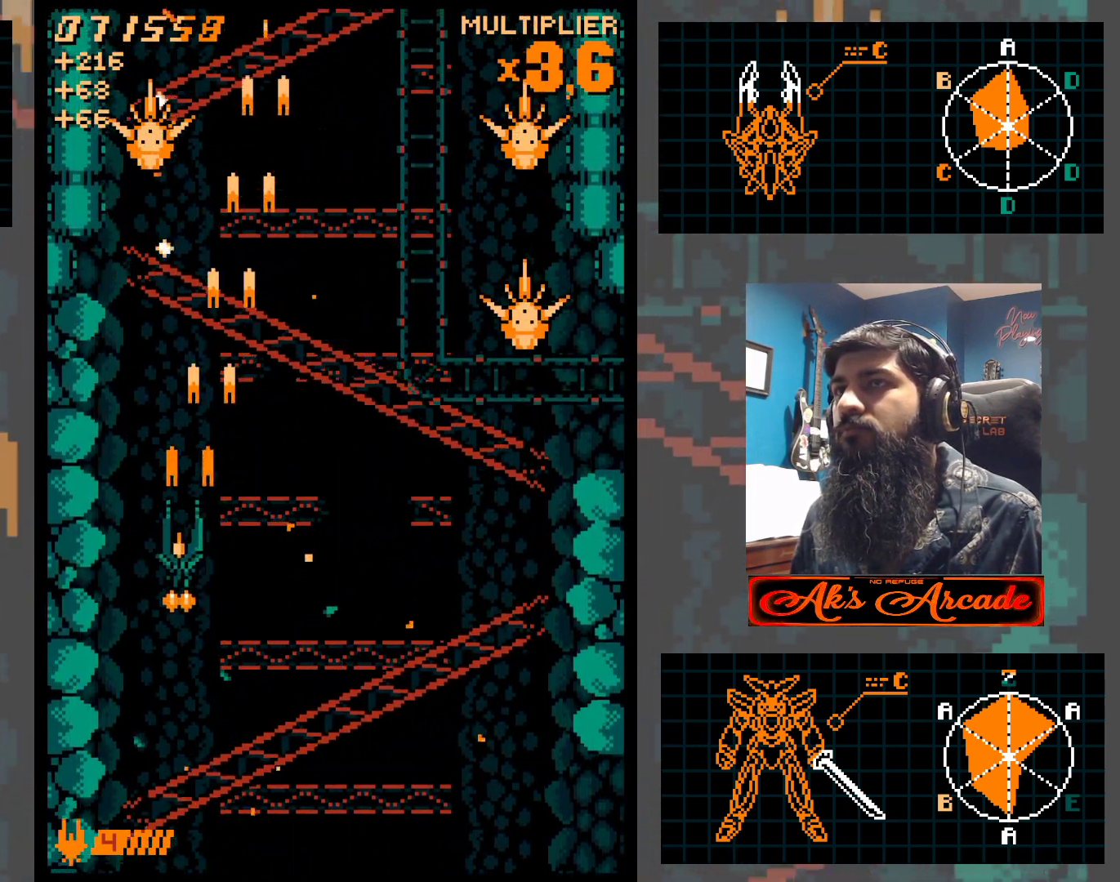
{"buttons": [], "left_stick": "center", "events": [[67, "left_stick", "center"]]}
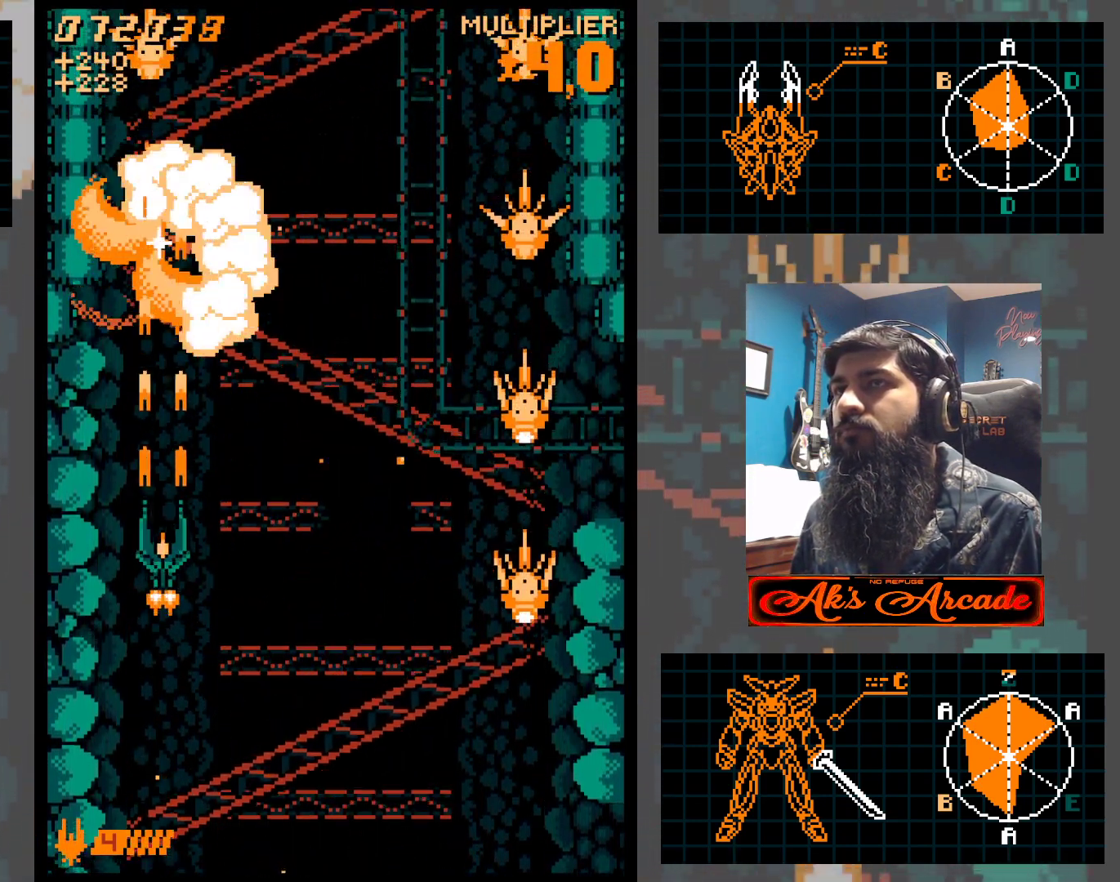
{"buttons": [], "left_stick": "center", "events": []}
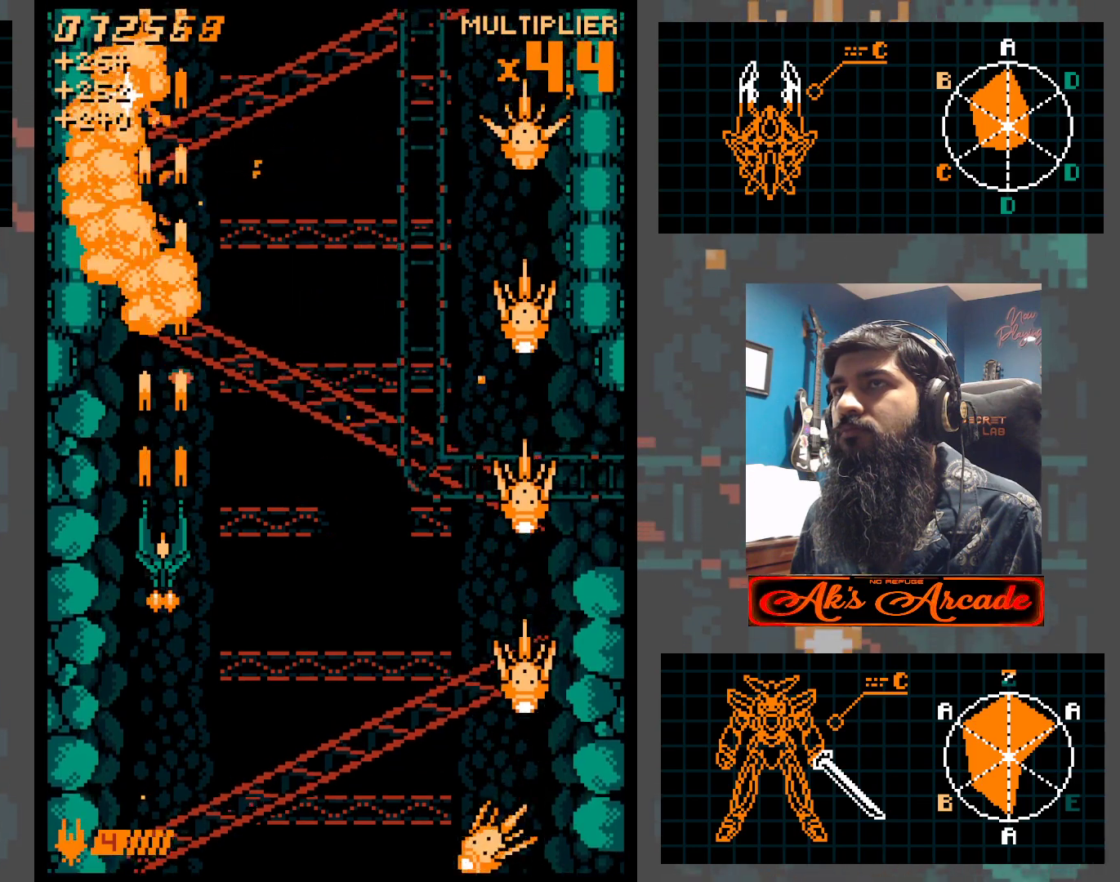
{"buttons": [], "left_stick": "center", "events": []}
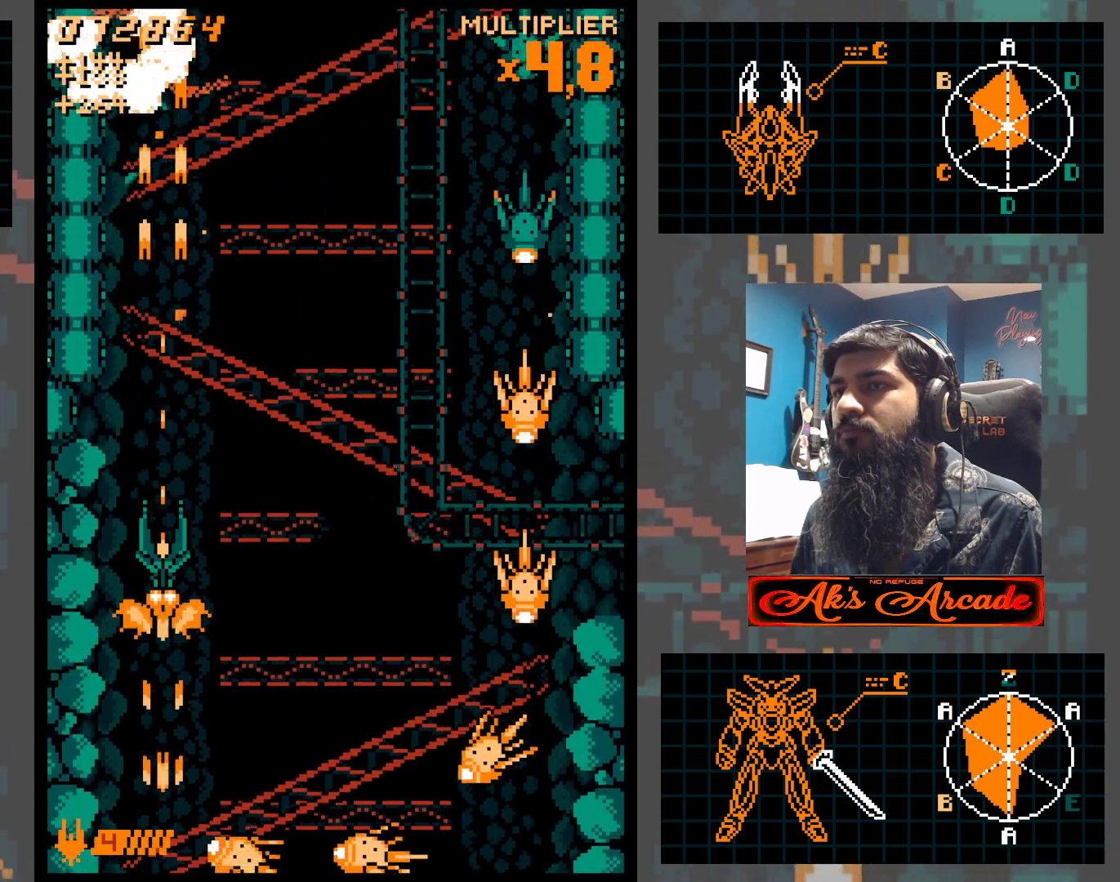
{"buttons": [], "left_stick": "center", "events": []}
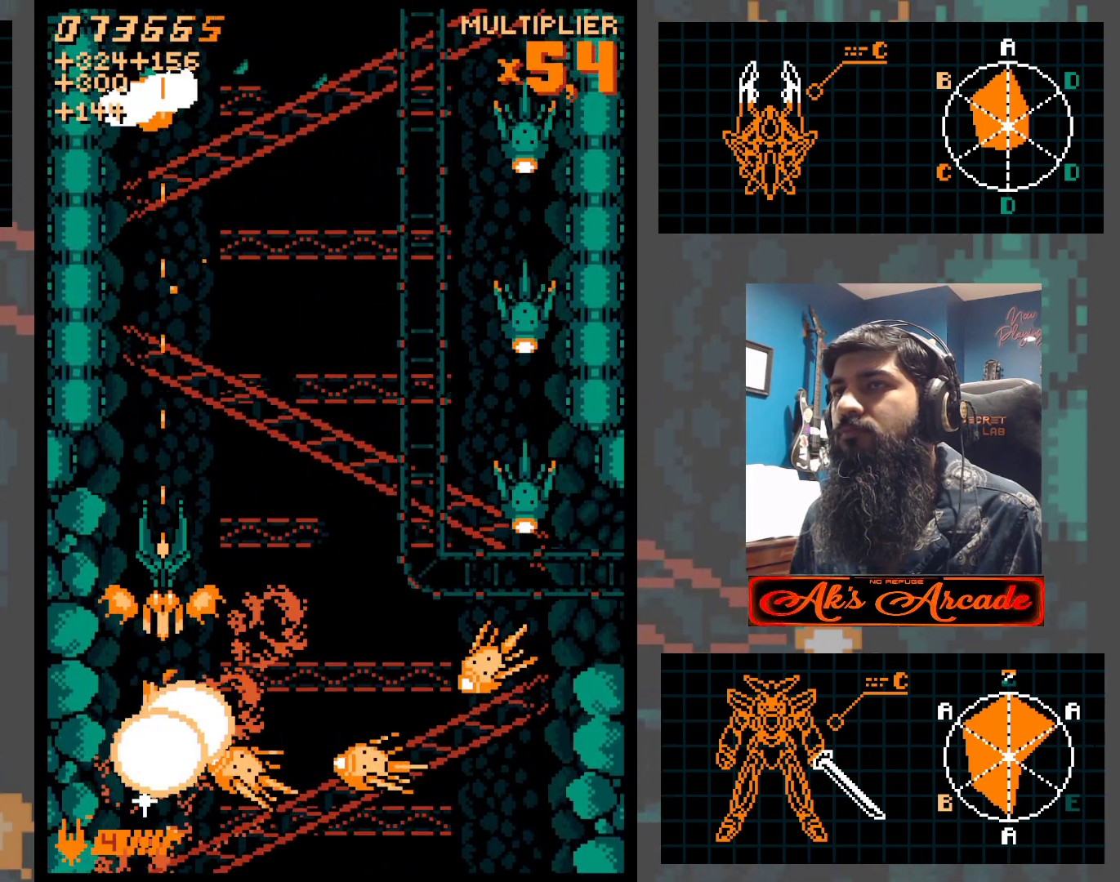
{"buttons": [], "left_stick": "right", "events": [[200, "left_stick", "right"], [300, "left_stick", "center"], [467, "left_stick", "right"]]}